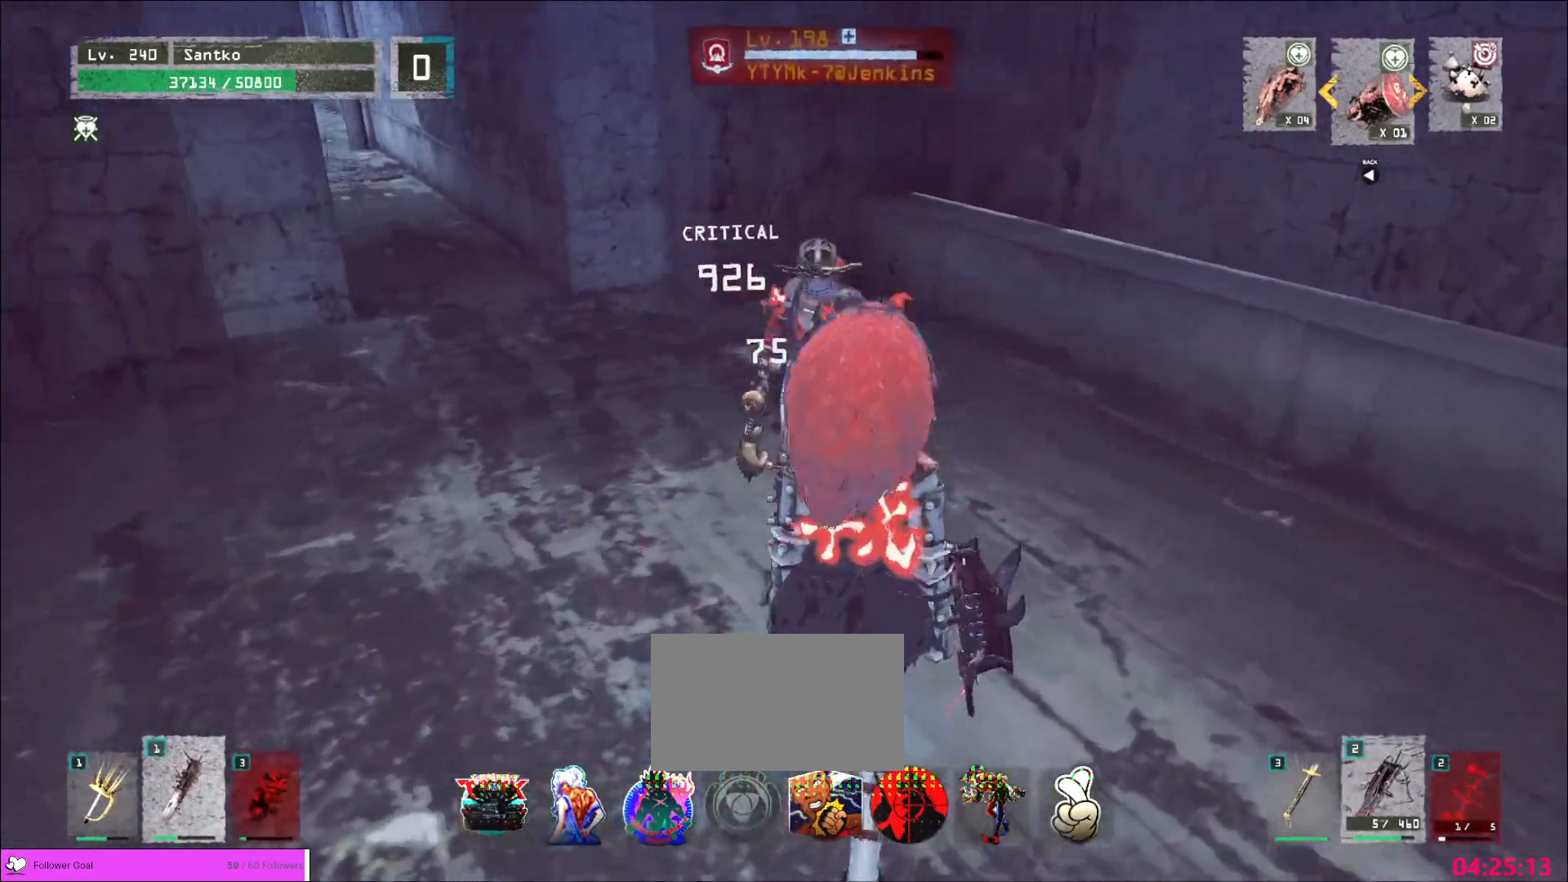
Gameplay with keyboard and mouse; each line is a JSON object with the keys and mouse buttons held at the frame after it. "events" lists presses ("down") and releases ("up") of "1", "2", "3", "4", "5", "a", "alt", "b", "c", "ctrl", "d", "e", "f", "g", "q", "r", "s", "shift", "space", "t", "tab", "v", "w", "x", "z", "mouse_left", "mouse_wheel", "mouse_right", "mouse_mb4" and "mouse_mb5" between this image and that frame as [ms after this image, input, new state], when the widget could be followed in between. "mouse_left", "mouse_wheel", "mouse_right", "mouse_mb4", "mouse_mb5" = the "left", "wheel", "right", "mb4", "mb5" buttons of the "mouse" list. No other keys are recorded. "wheel" means that the mouse wheel is clicked or scrolled. Not read: mouse_move.
{"keys": ["a", "ctrl", "w"], "mouse": [], "events": [[40, "d", "up"], [40, "s", "down"], [280, "a", "down"], [280, "s", "up"], [480, "ctrl", "down"], [480, "w", "down"]]}
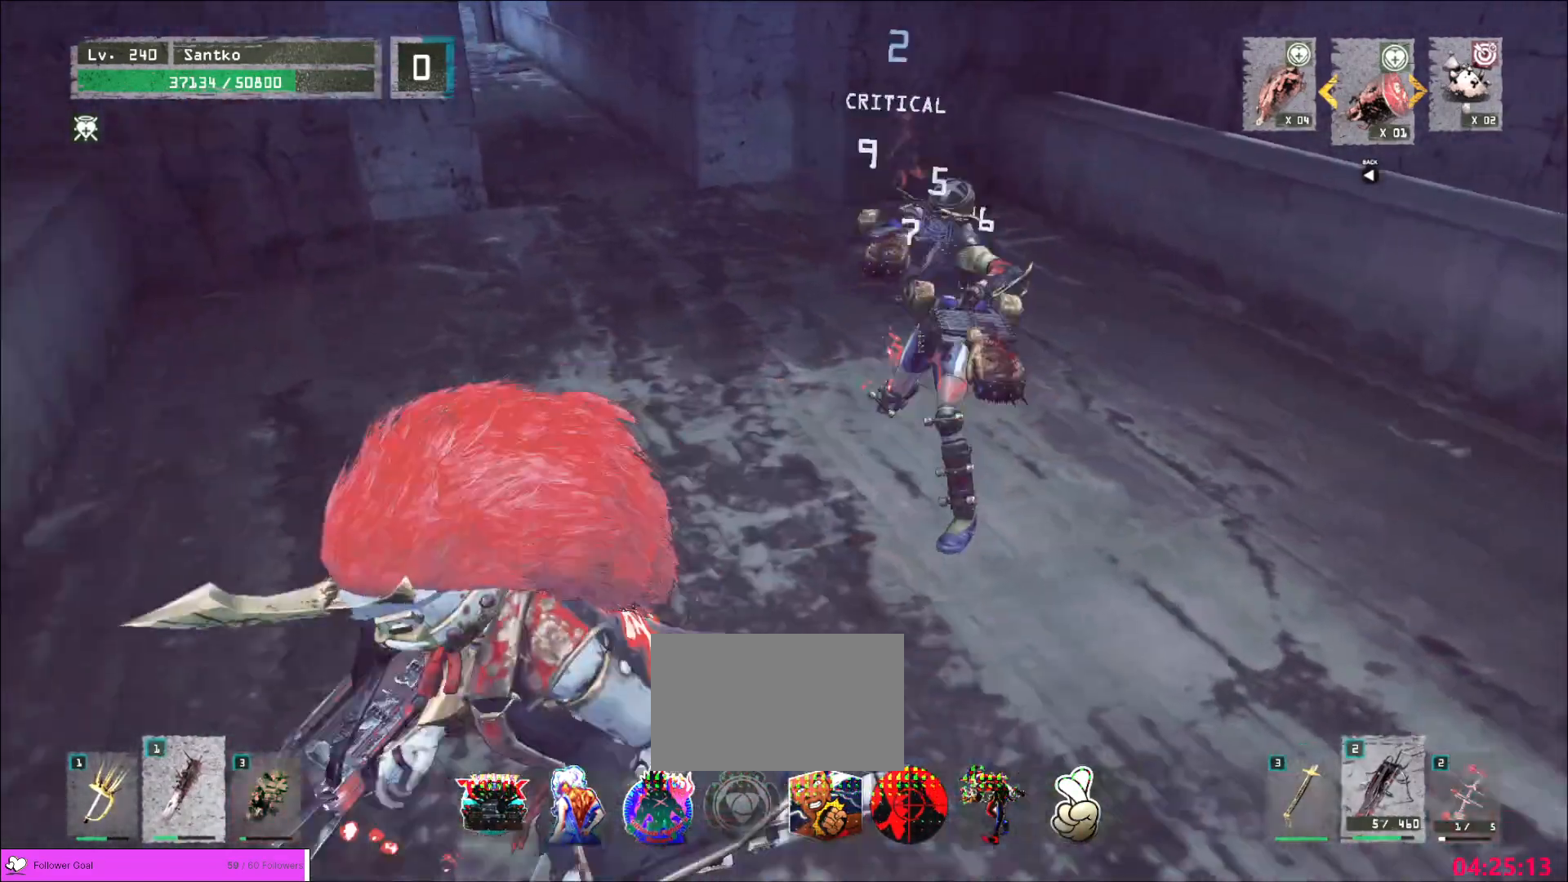
{"keys": ["w"], "mouse": [], "events": [[120, "ctrl", "up"], [240, "mouse_left", "down"], [320, "a", "up"], [320, "q", "down"], [360, "mouse_left", "up"], [440, "q", "up"]]}
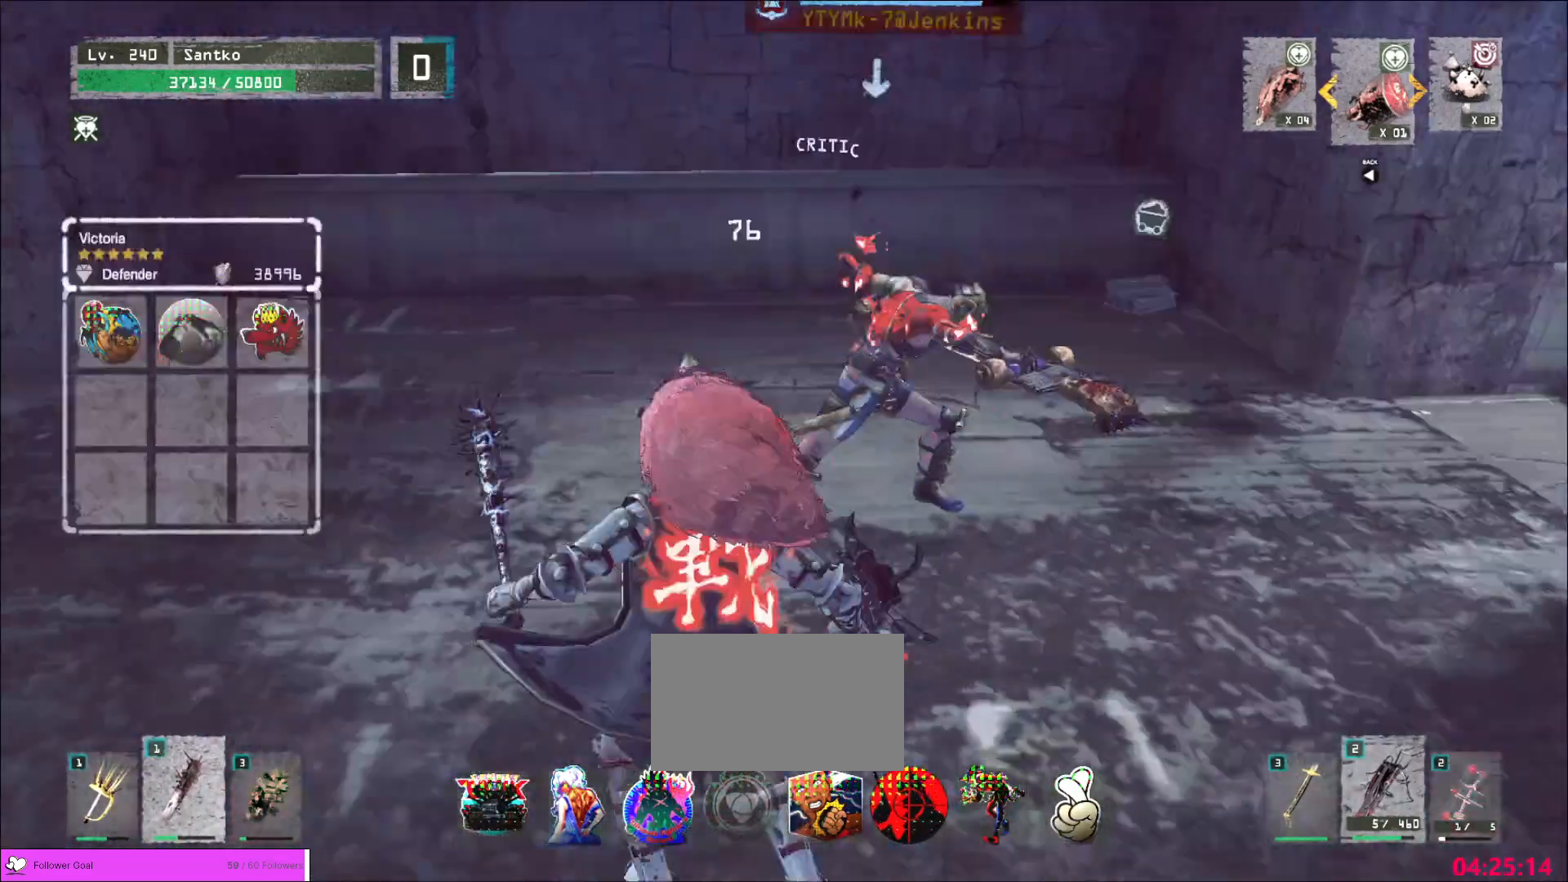
{"keys": ["w"], "mouse": [], "events": [[40, "d", "down"], [280, "d", "up"], [360, "mouse_left", "down"], [400, "mouse_left", "up"]]}
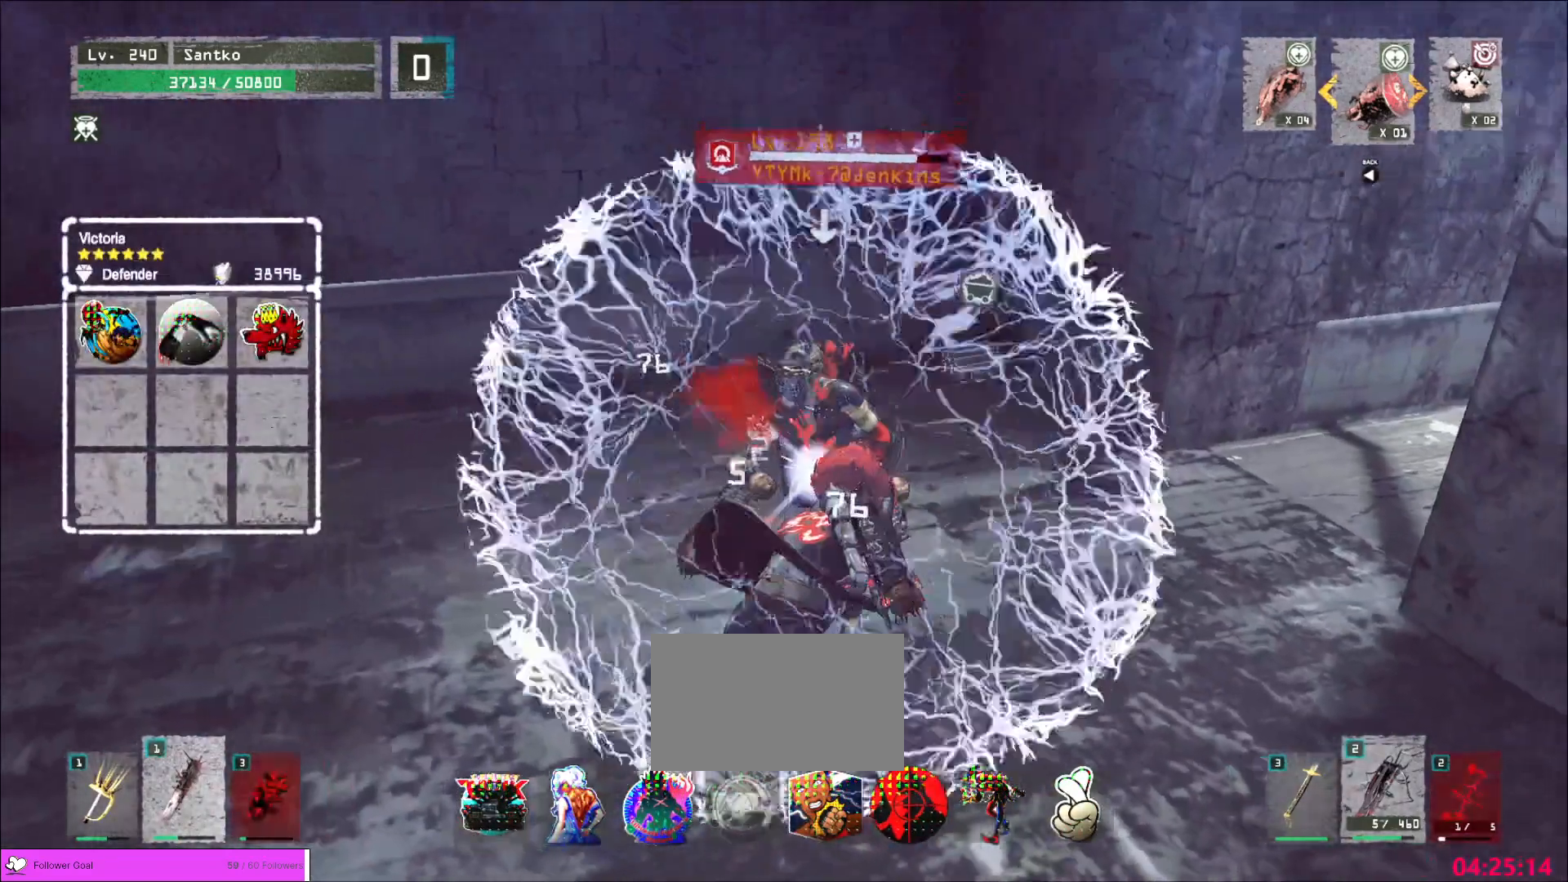
{"keys": [], "mouse": [], "events": [[240, "w", "up"], [360, "q", "down"], [440, "q", "up"]]}
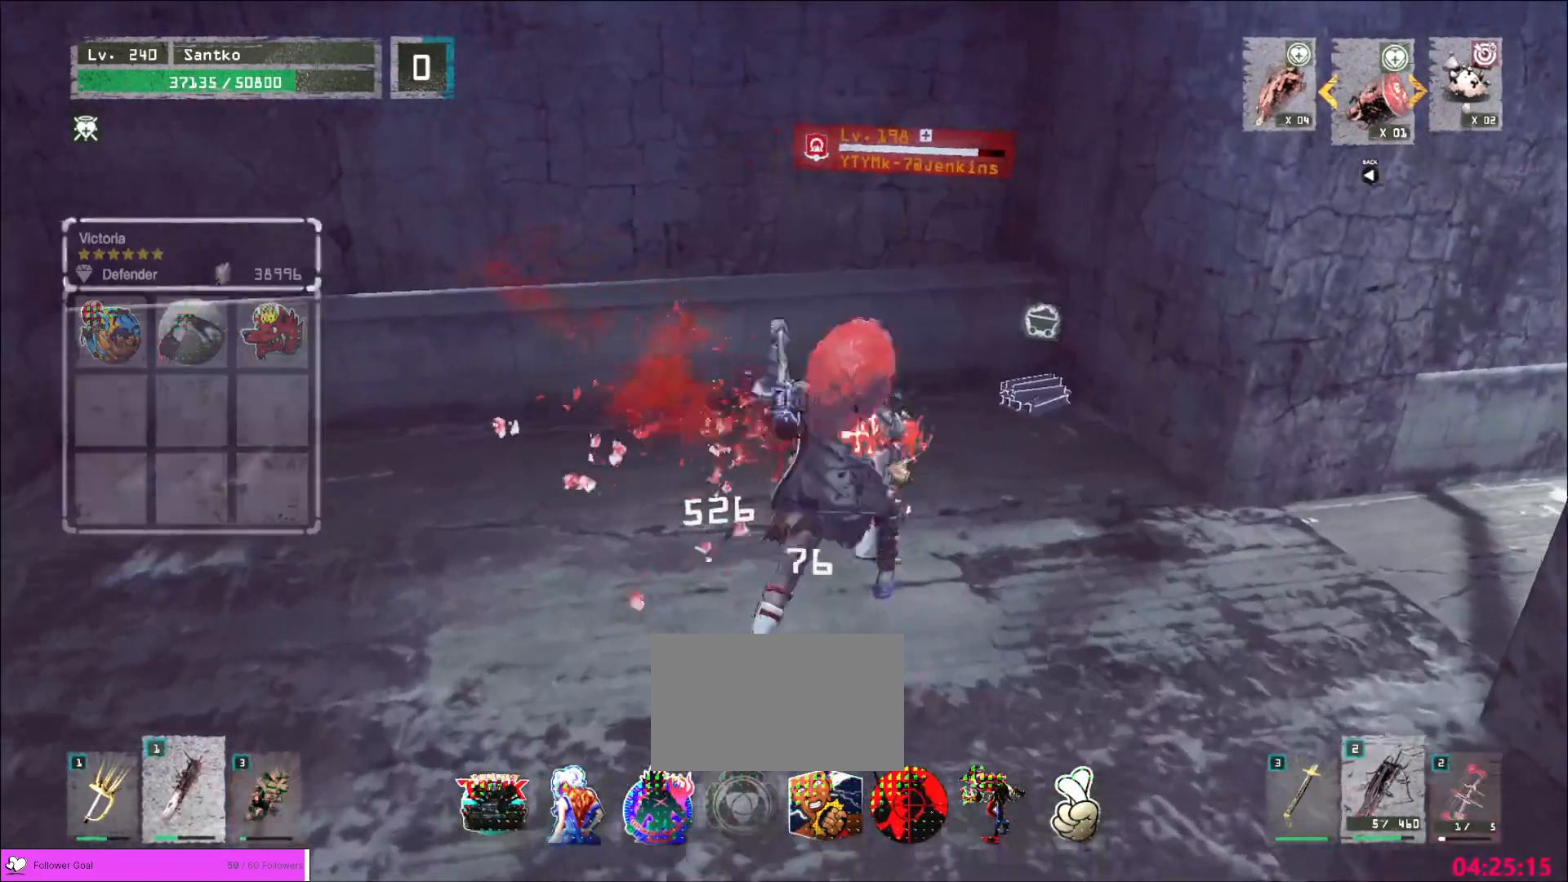
{"keys": ["w"], "mouse": [], "events": [[200, "w", "down"], [240, "q", "down"], [400, "q", "up"]]}
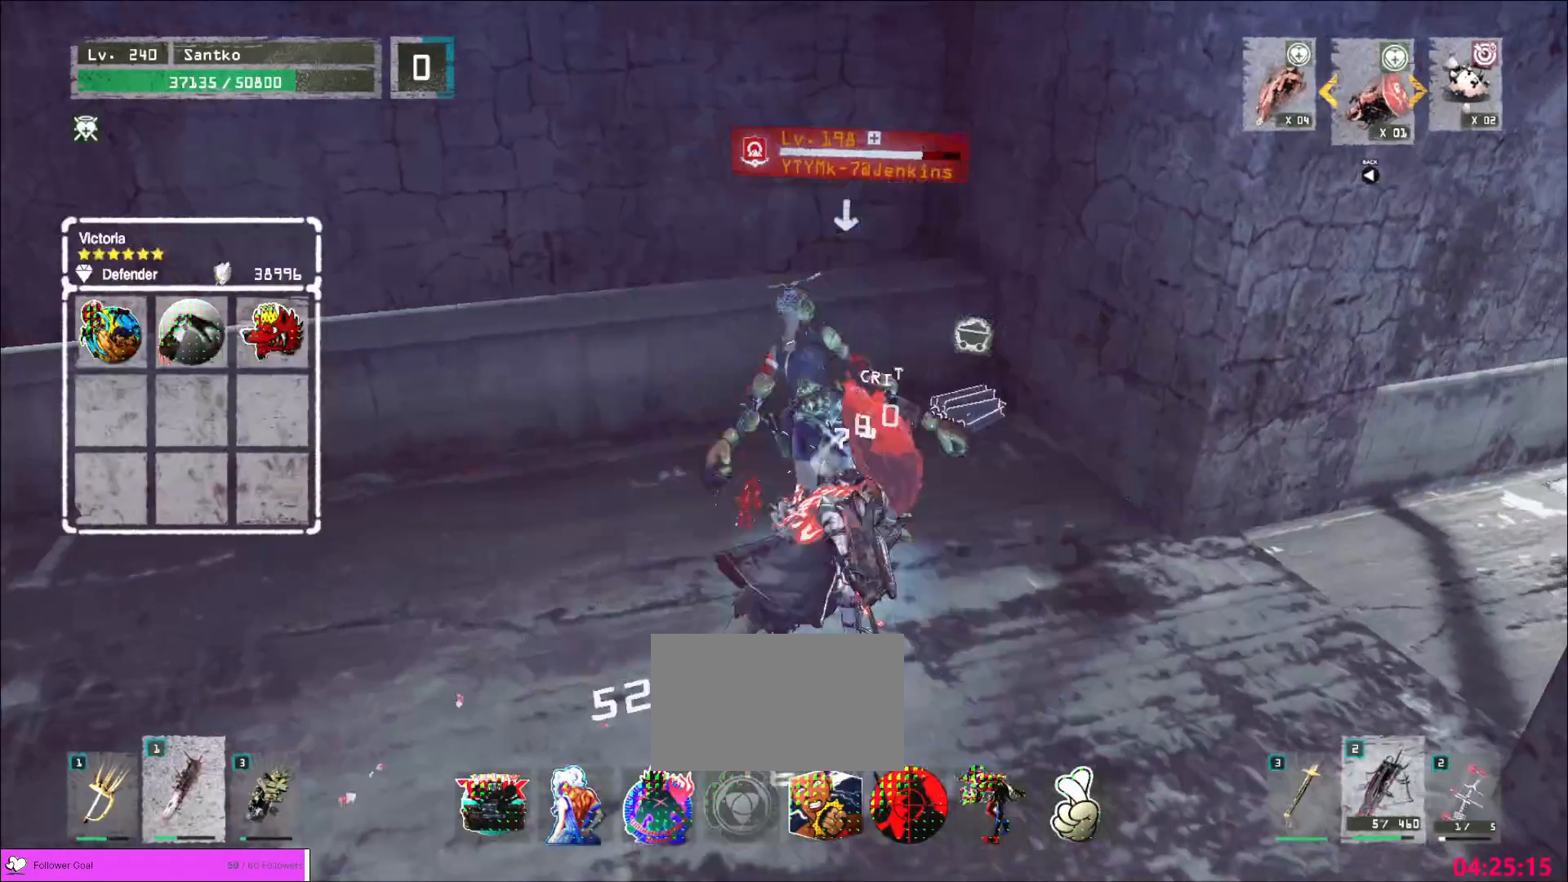
{"keys": ["s"], "mouse": [], "events": [[40, "mouse_right", "down"], [80, "mouse_right", "up"], [280, "w", "up"], [440, "s", "down"]]}
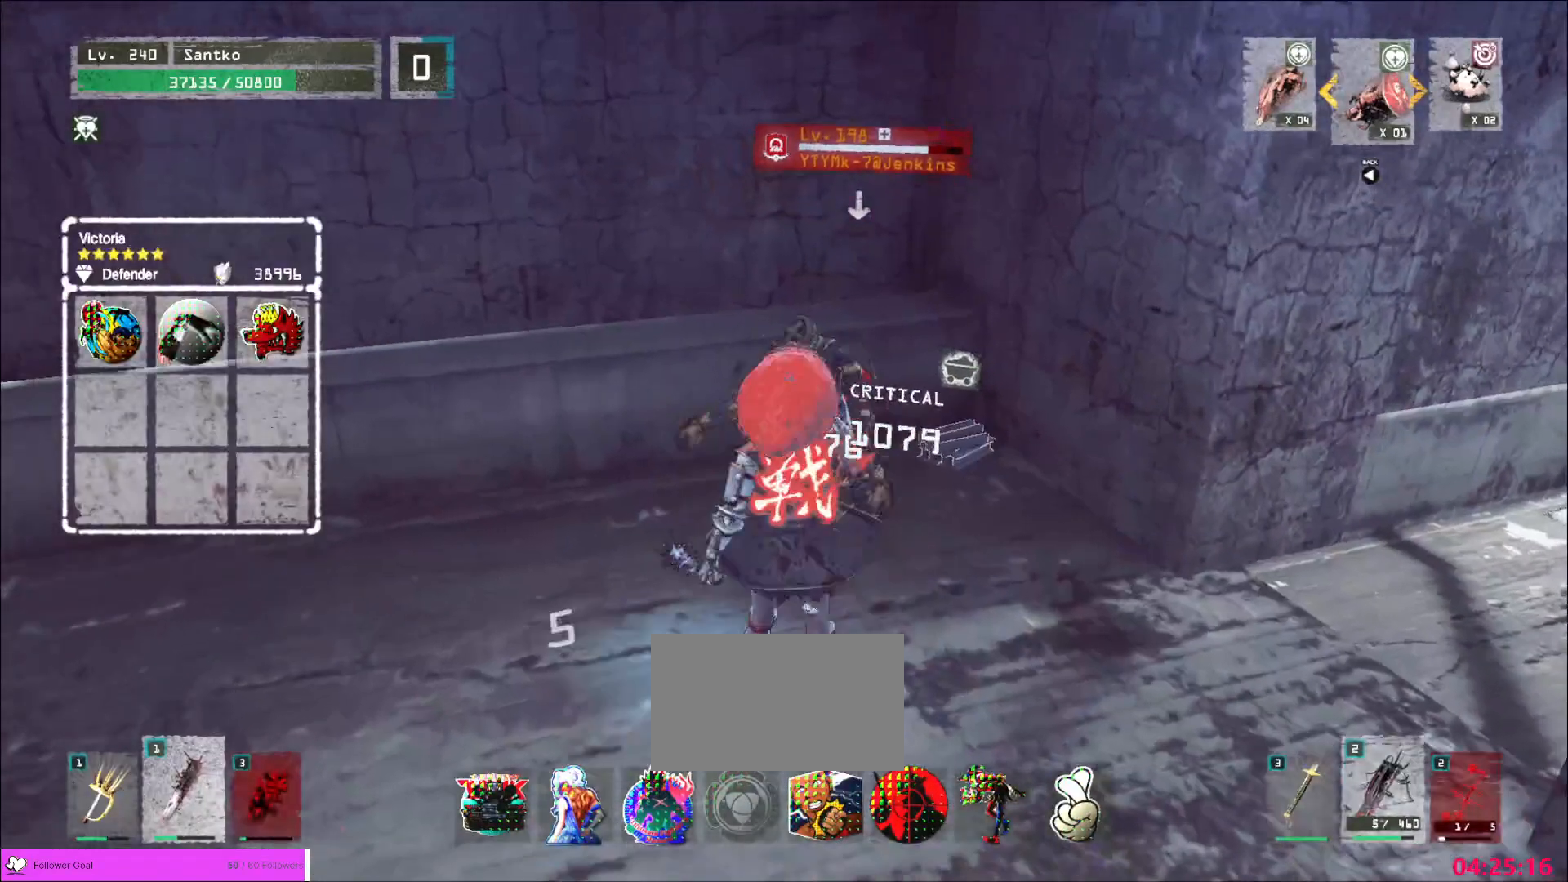
{"keys": ["s"], "mouse": [], "events": [[40, "q", "down"], [120, "q", "up"]]}
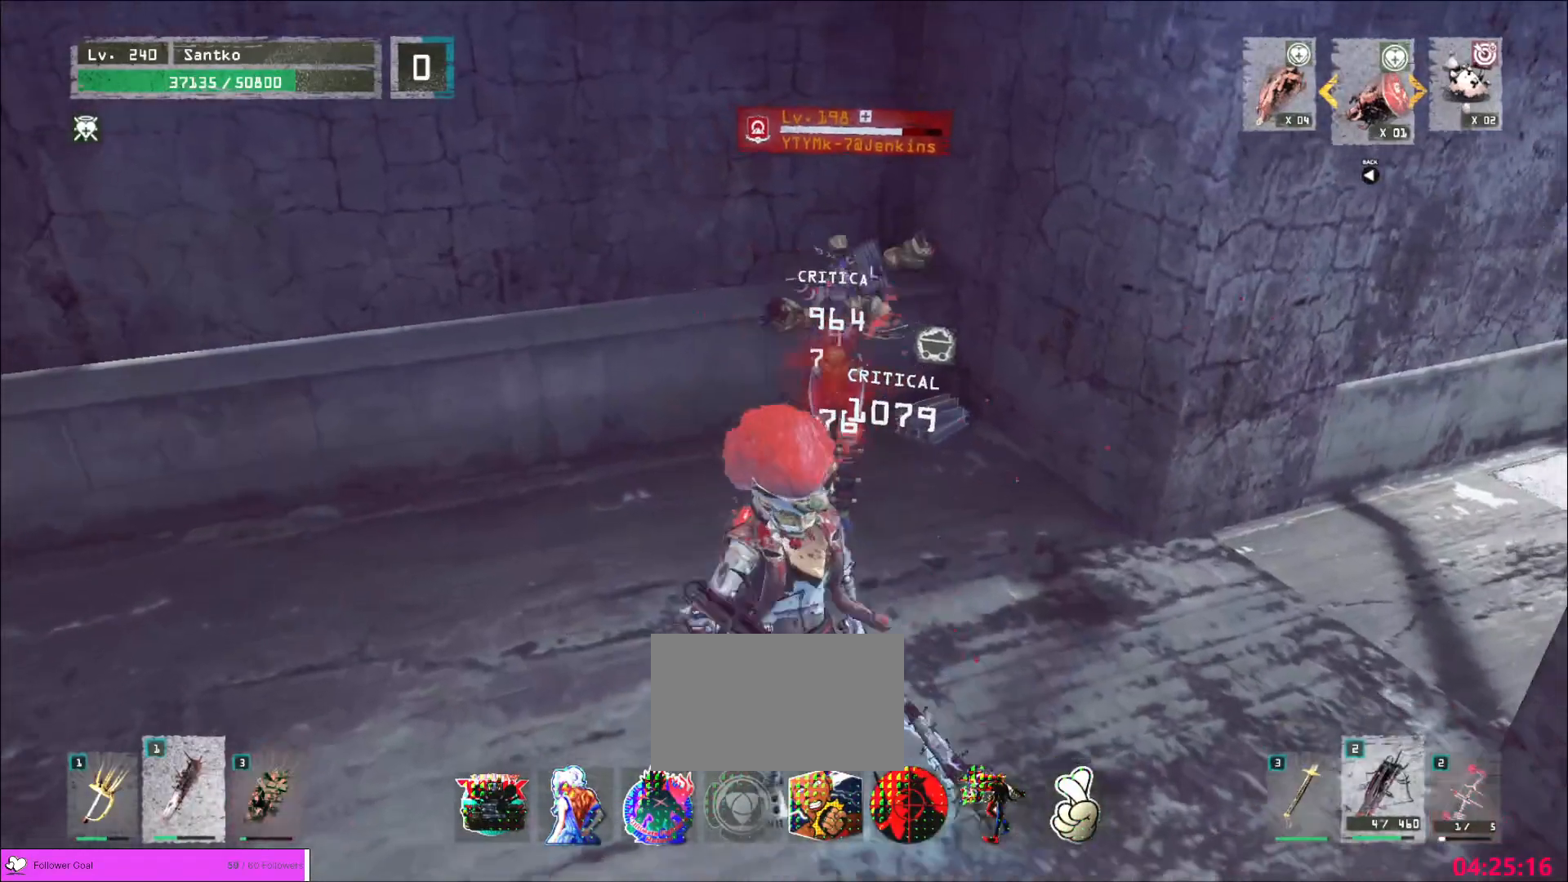
{"keys": [], "mouse": [], "events": [[480, "s", "up"]]}
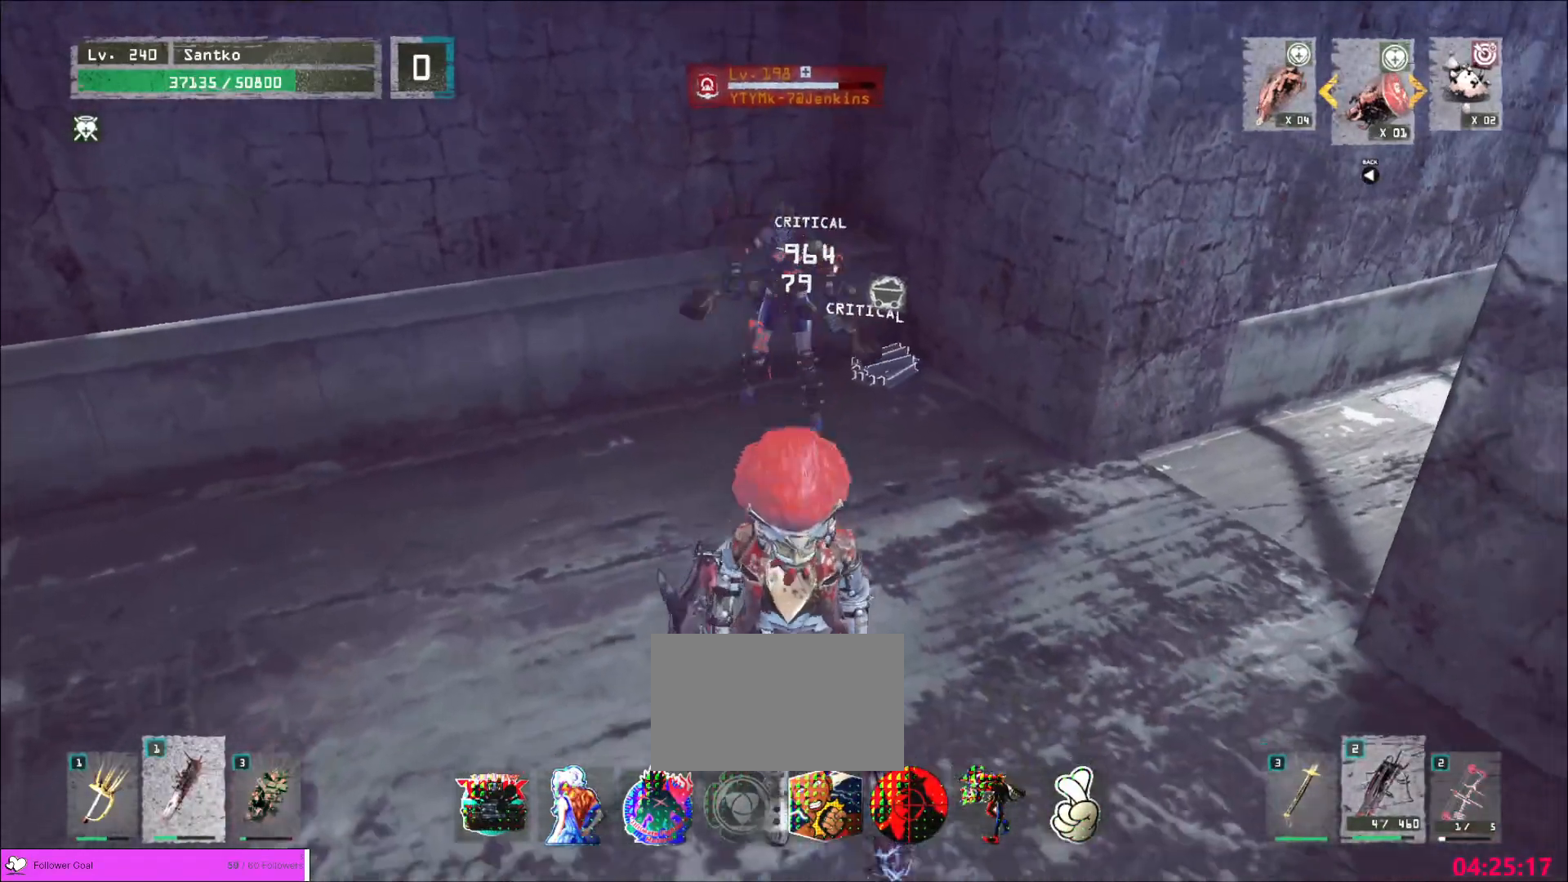
{"keys": [], "mouse": [], "events": []}
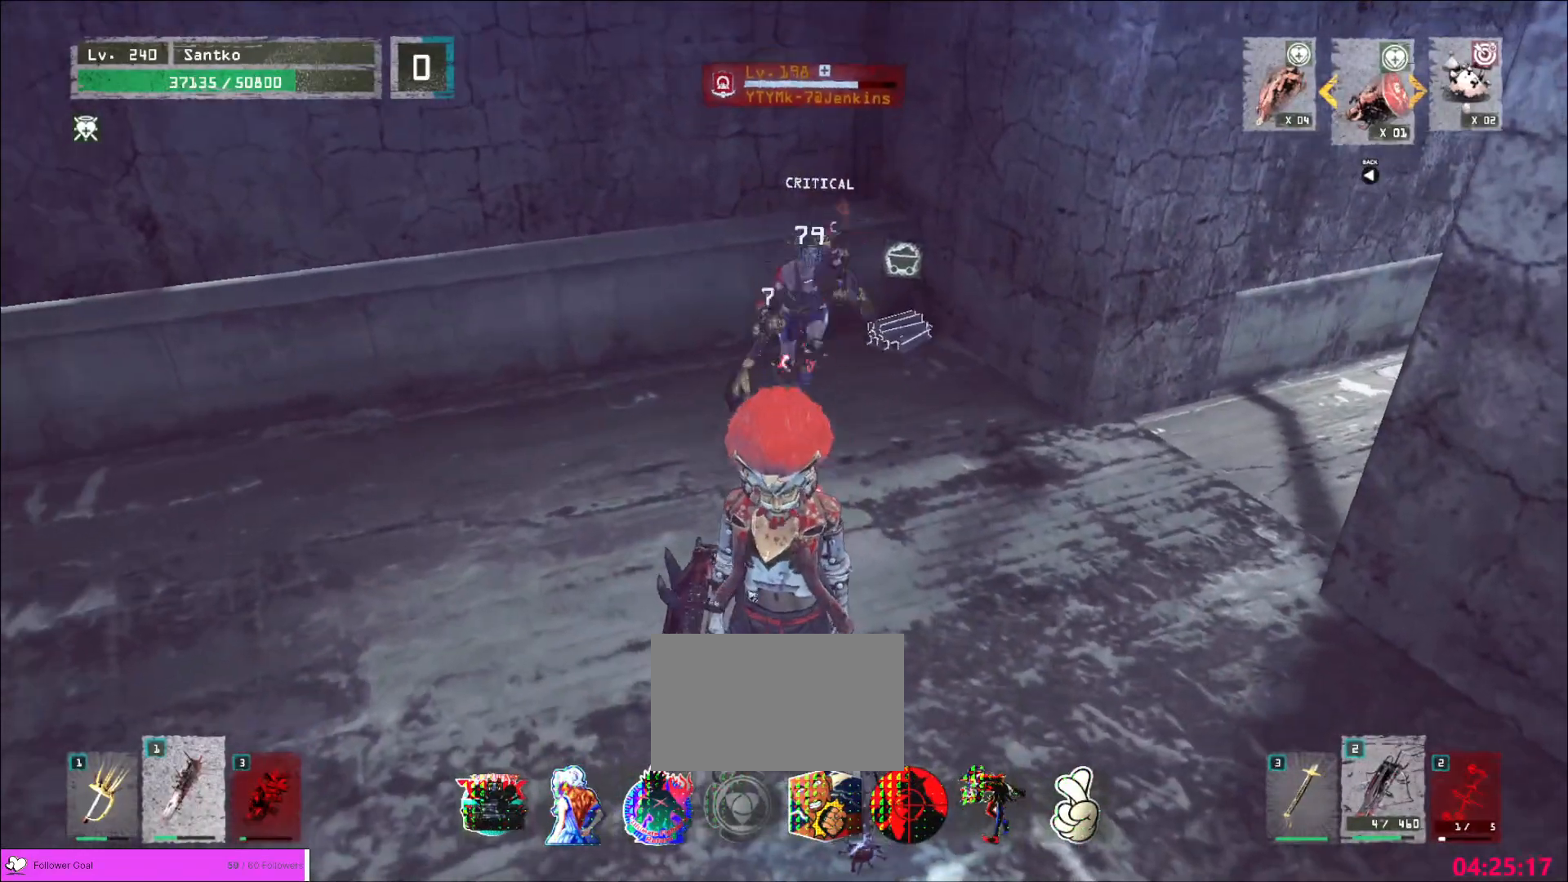
{"keys": ["a"], "mouse": [], "events": [[160, "a", "down"], [160, "ctrl", "down"], [160, "s", "down"], [400, "ctrl", "up"], [440, "s", "up"]]}
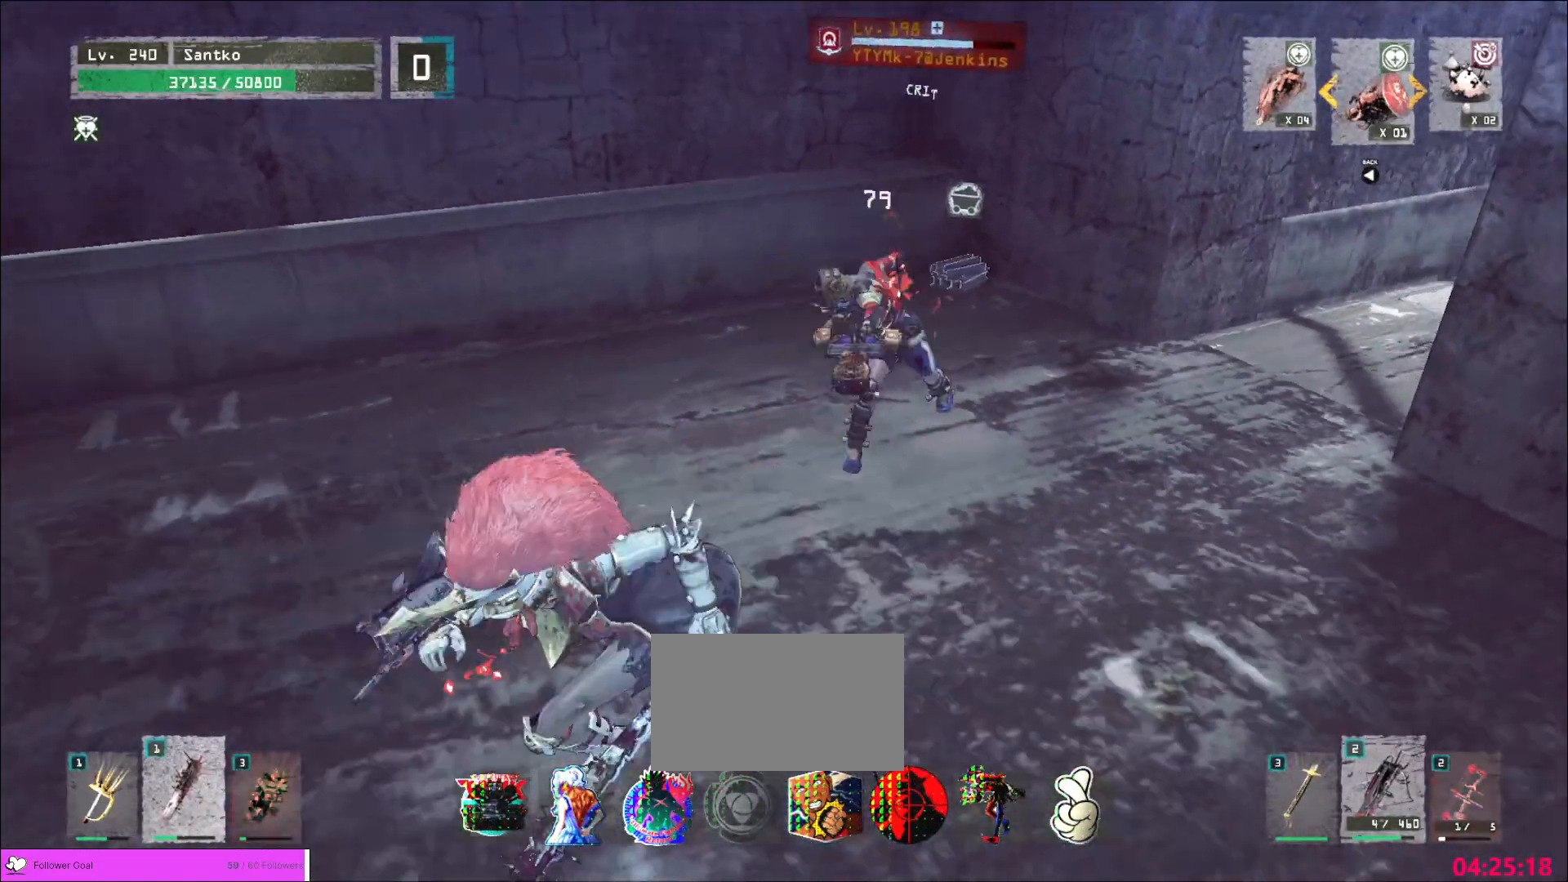
{"keys": [], "mouse": [], "events": [[80, "mouse_left", "down"], [80, "w", "down"], [120, "a", "up"], [120, "mouse_left", "up"], [160, "q", "down"], [280, "q", "up"], [360, "w", "up"]]}
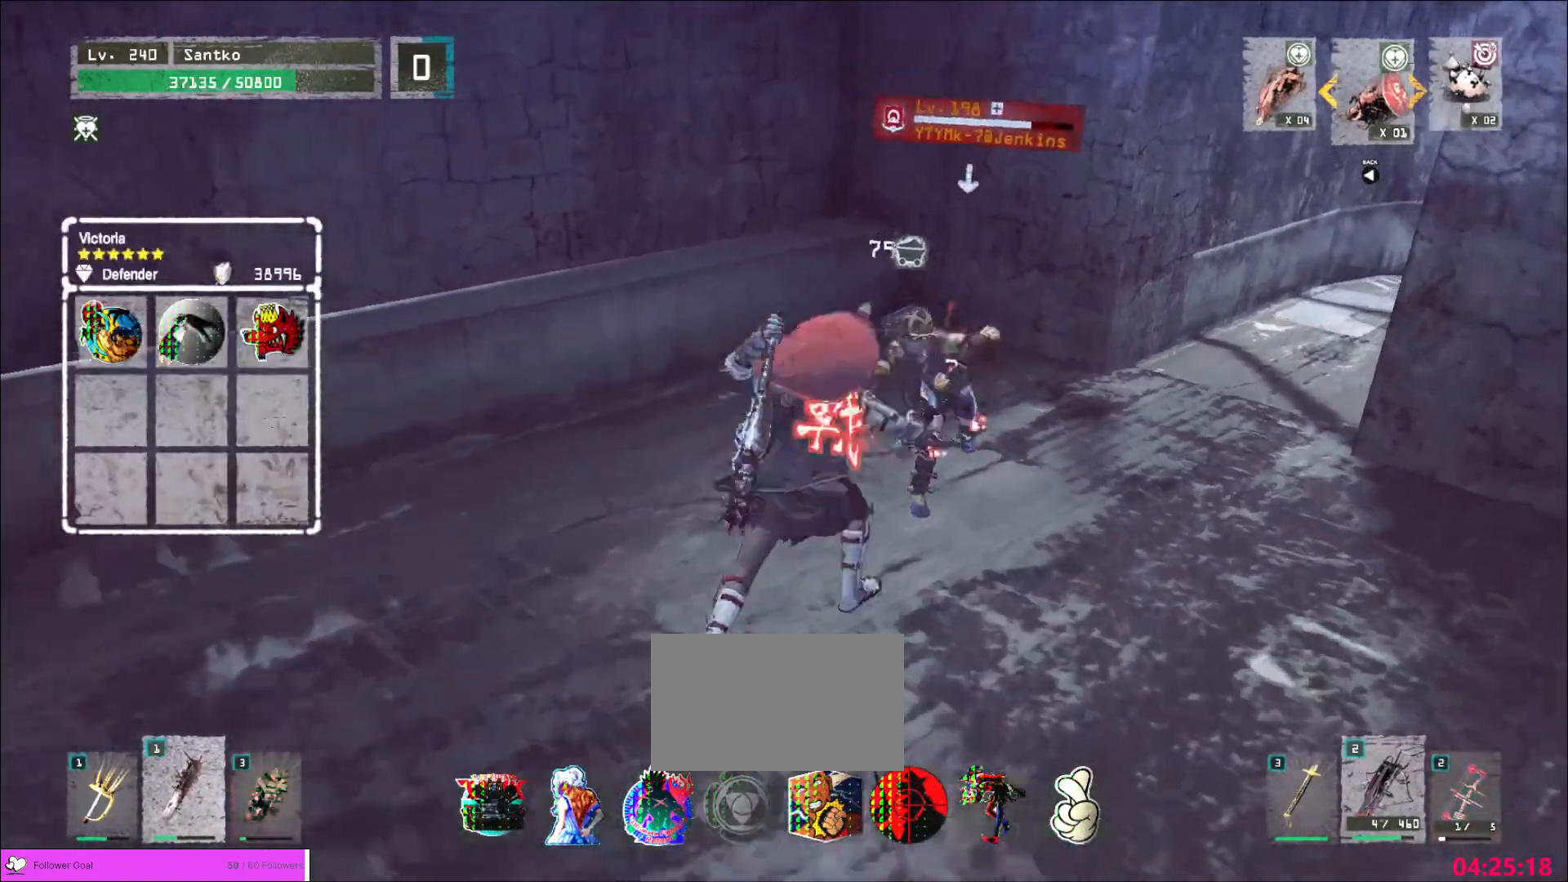
{"keys": [], "mouse": [], "events": [[120, "mouse_left", "down"], [160, "mouse_left", "up"]]}
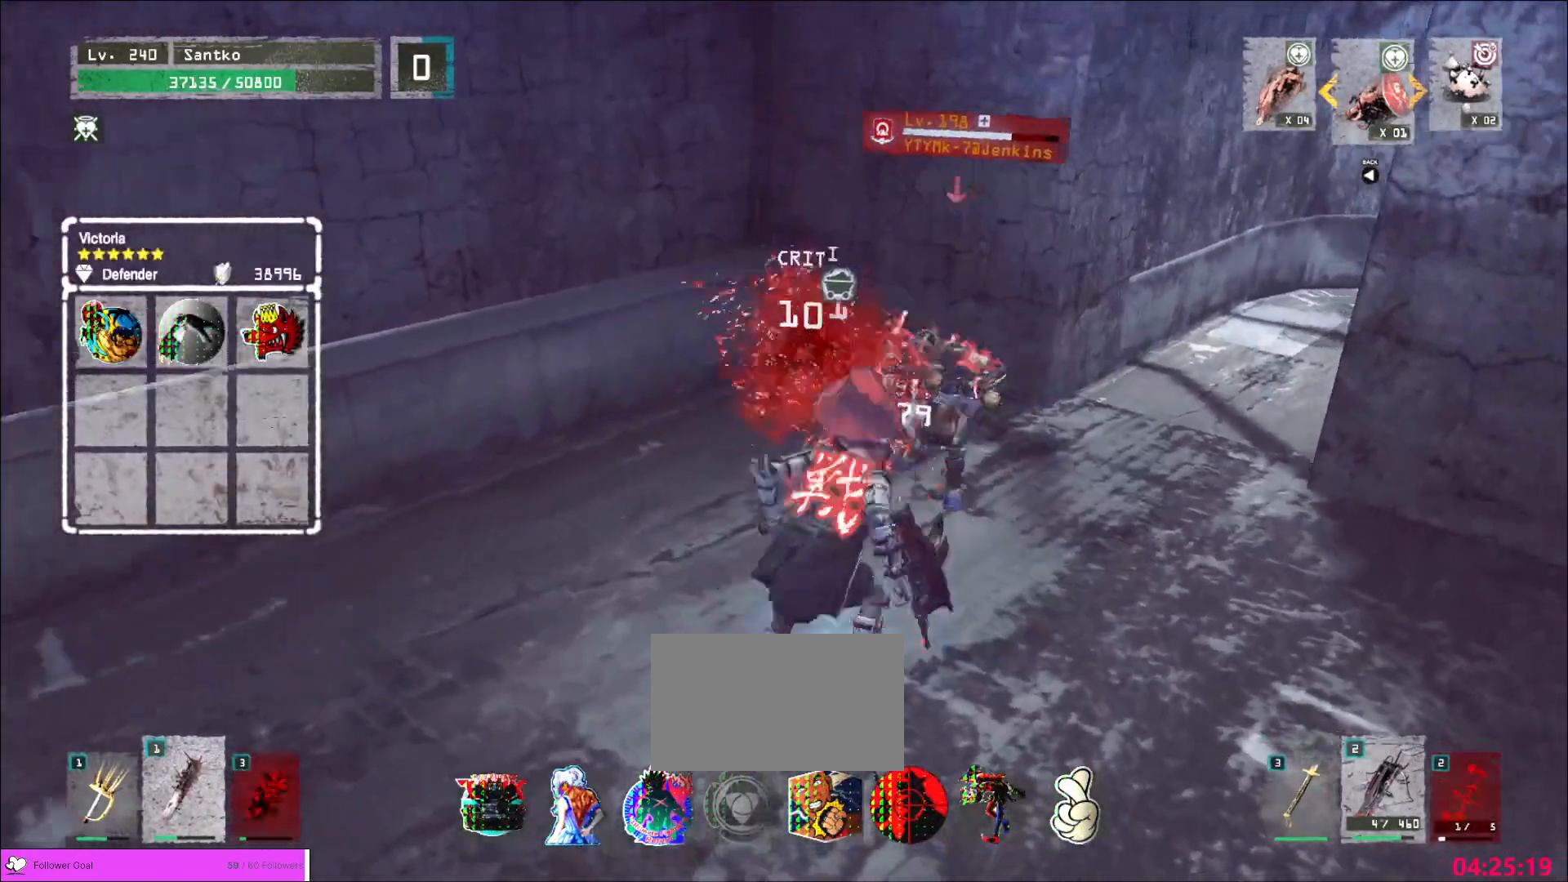
{"keys": ["s"], "mouse": [], "events": [[480, "s", "down"]]}
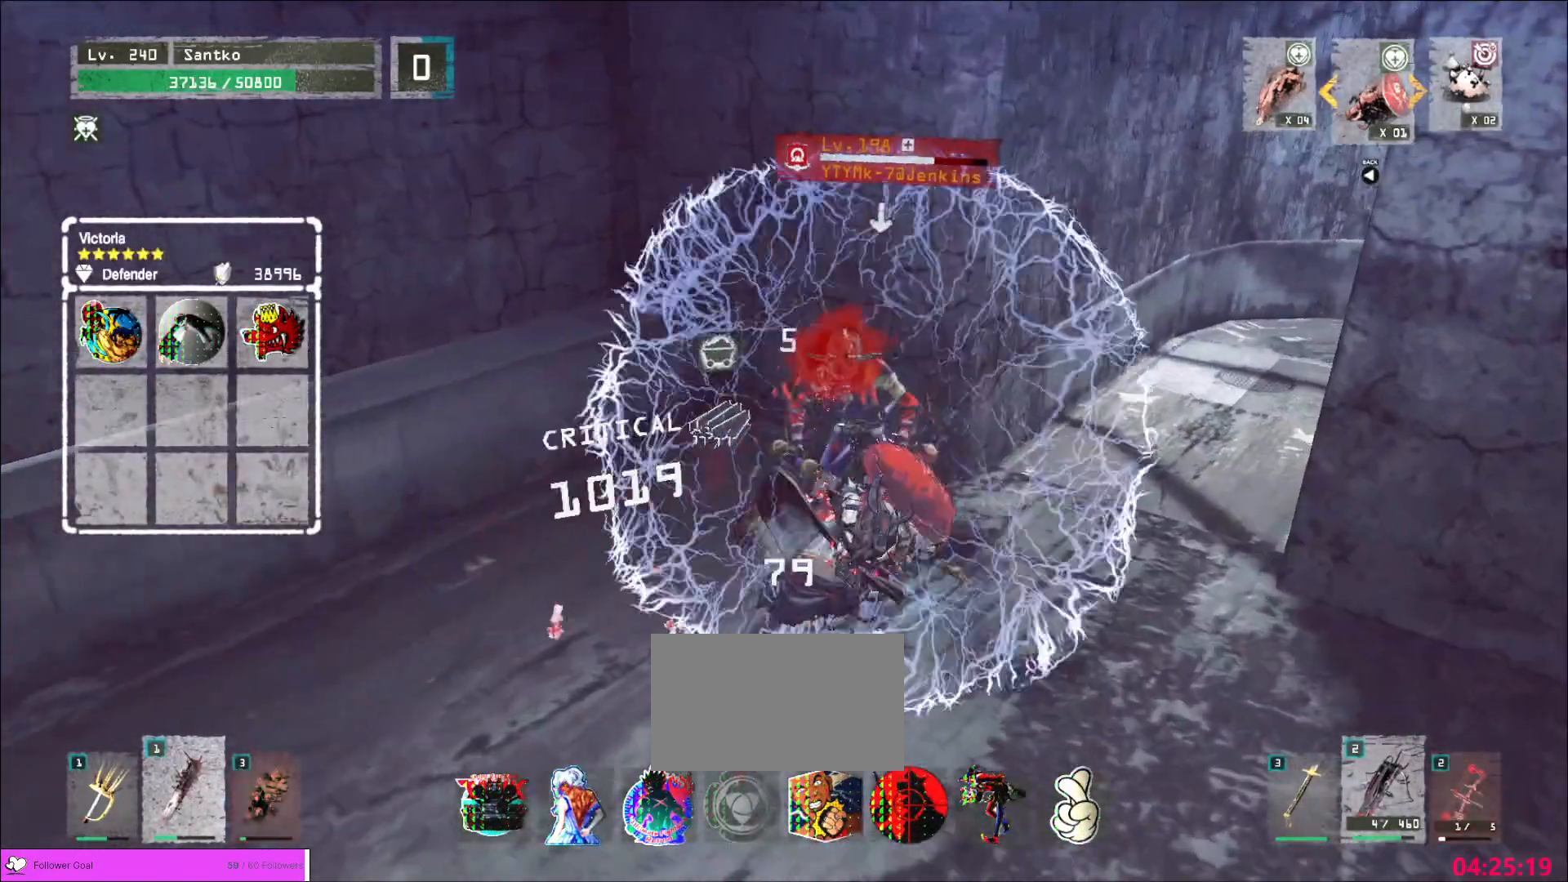
{"keys": ["s"], "mouse": [], "events": []}
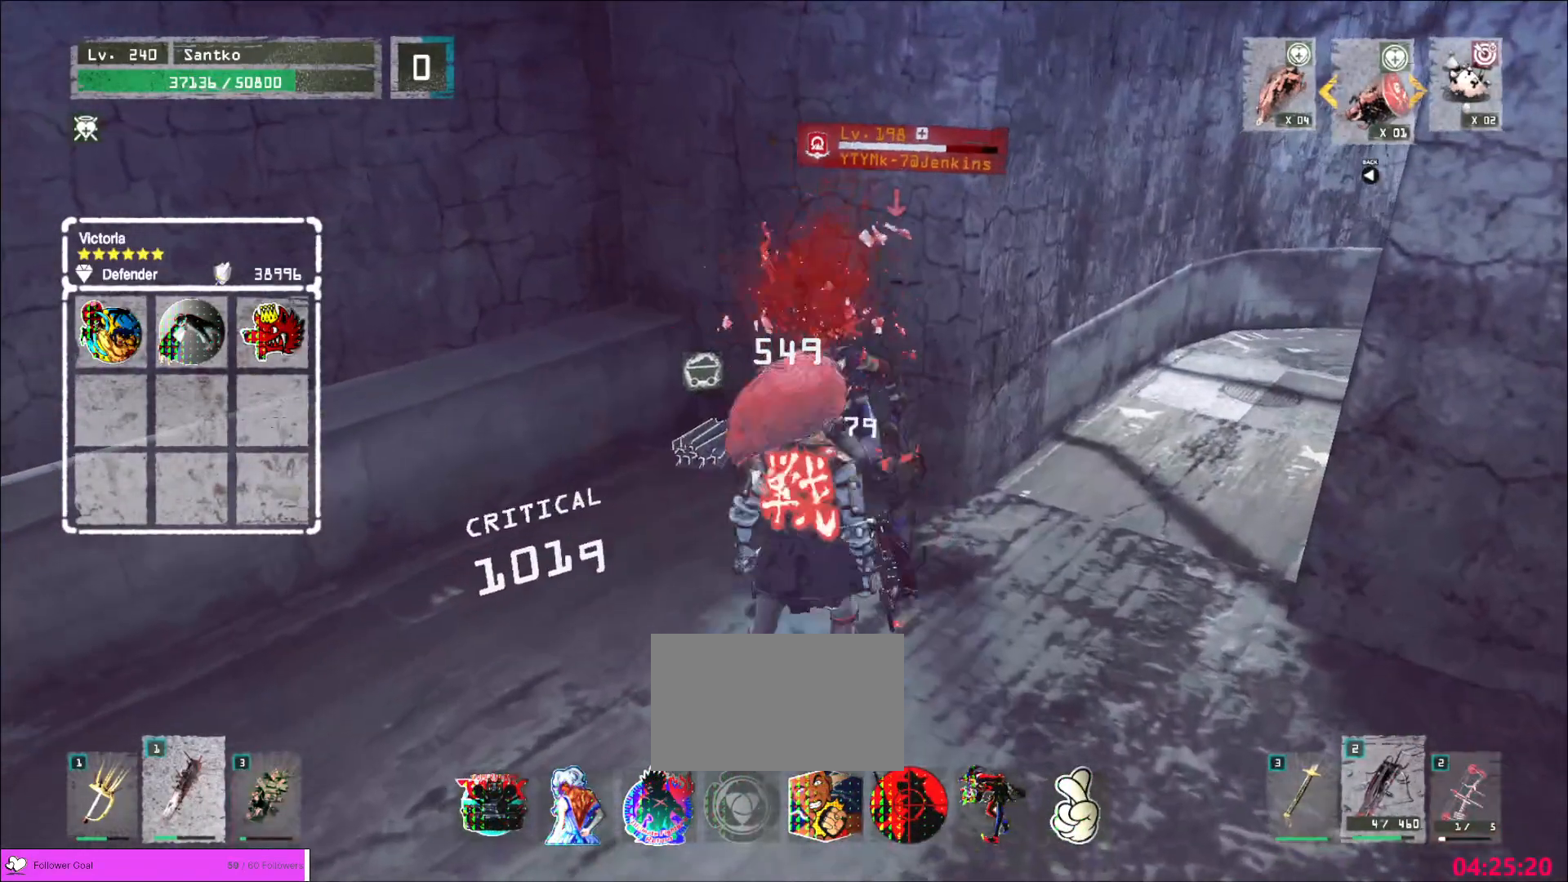
{"keys": ["s"], "mouse": [], "events": [[200, "q", "down"], [240, "q", "up"]]}
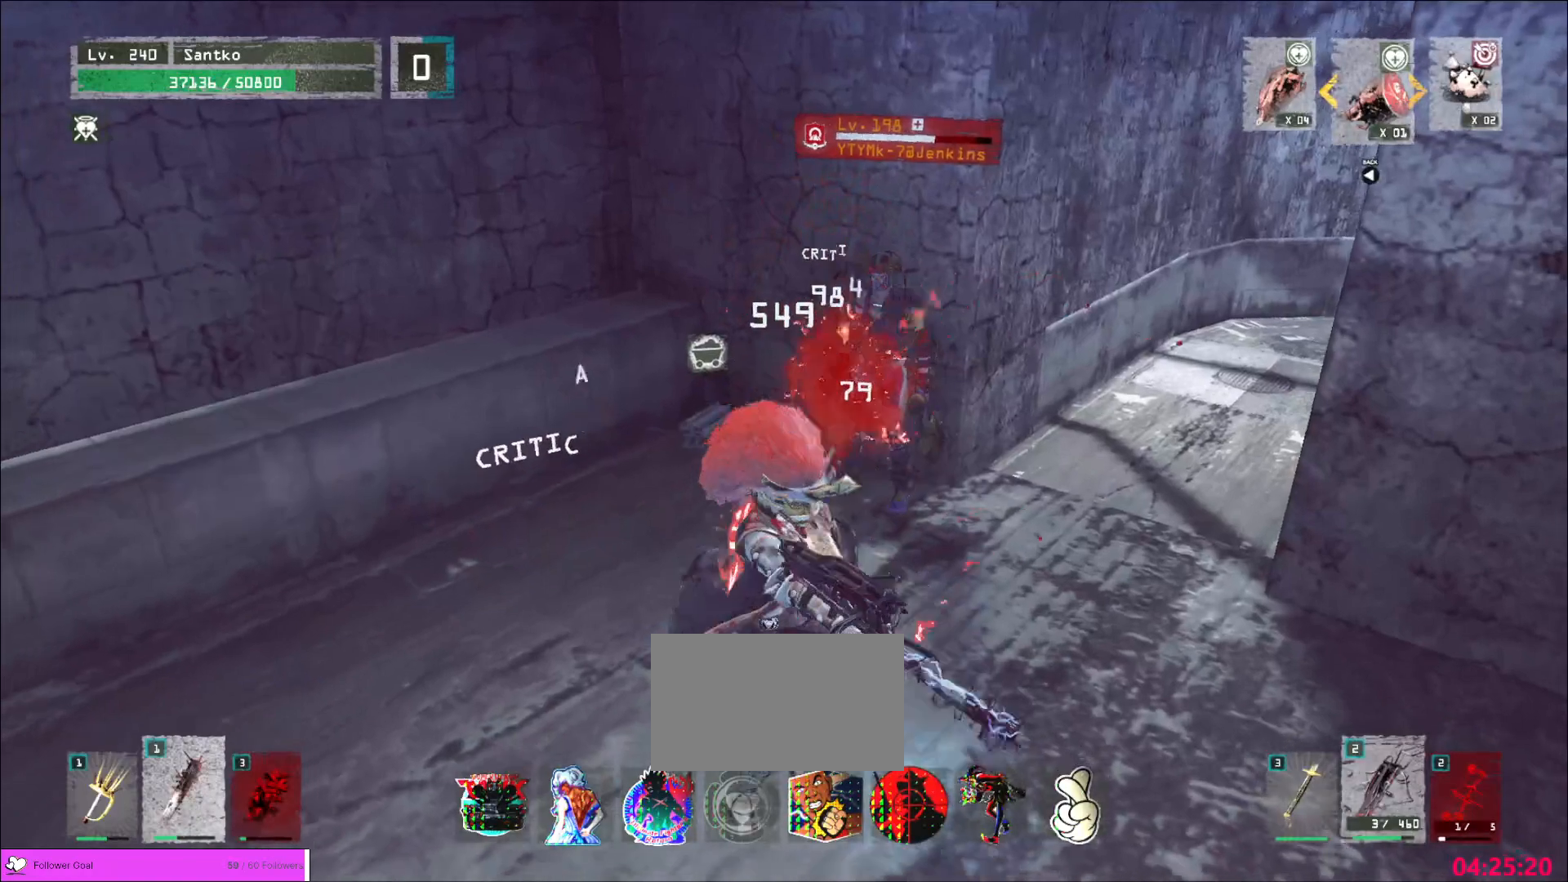
{"keys": ["s"], "mouse": [], "events": []}
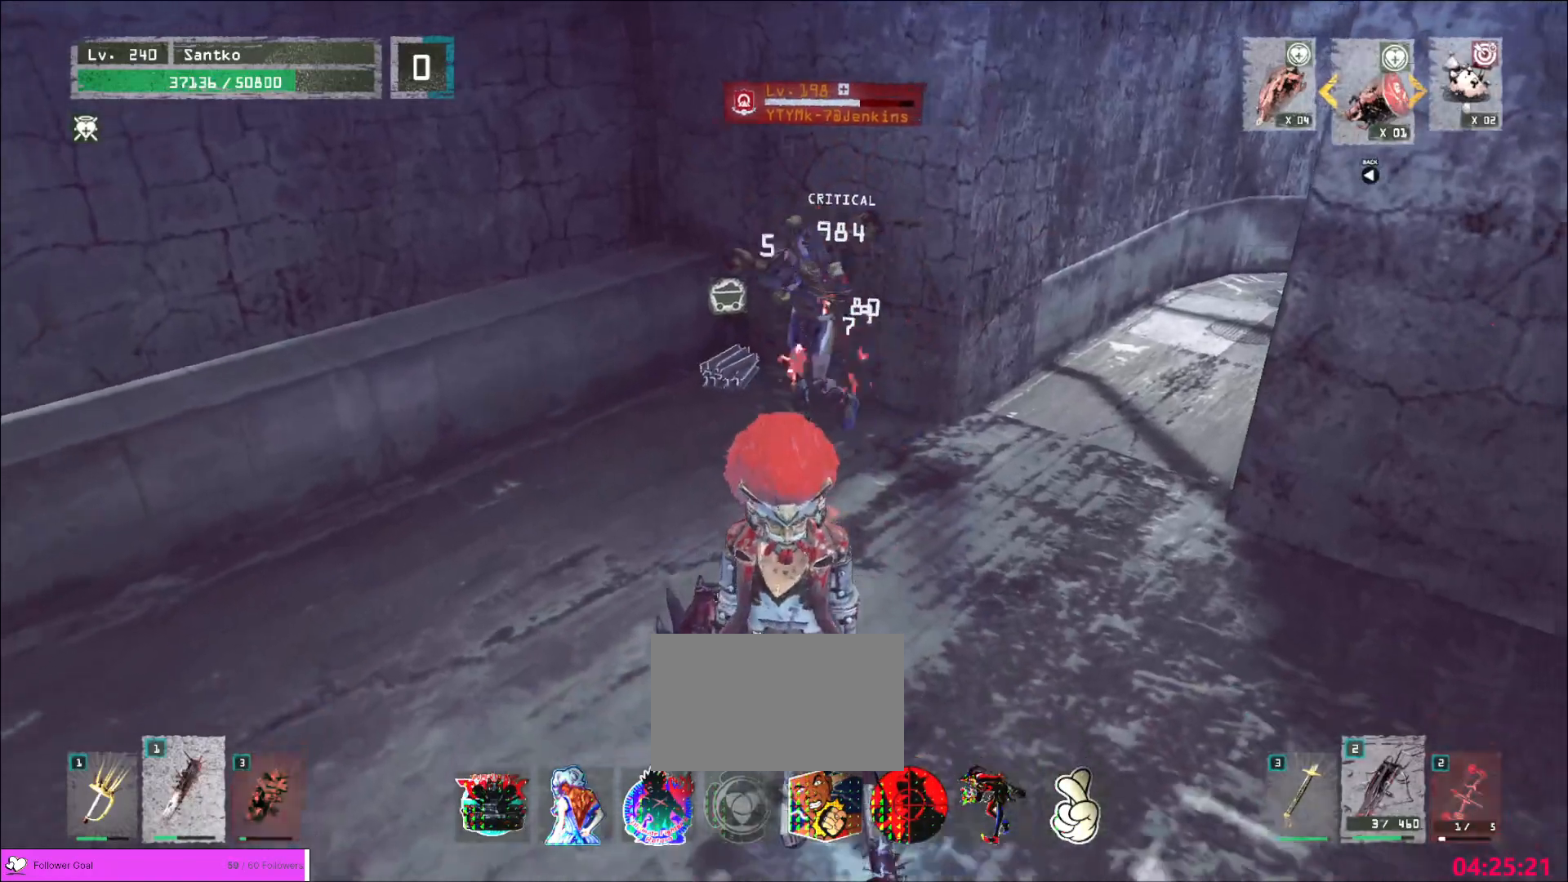
{"keys": [], "mouse": [], "events": [[120, "s", "up"]]}
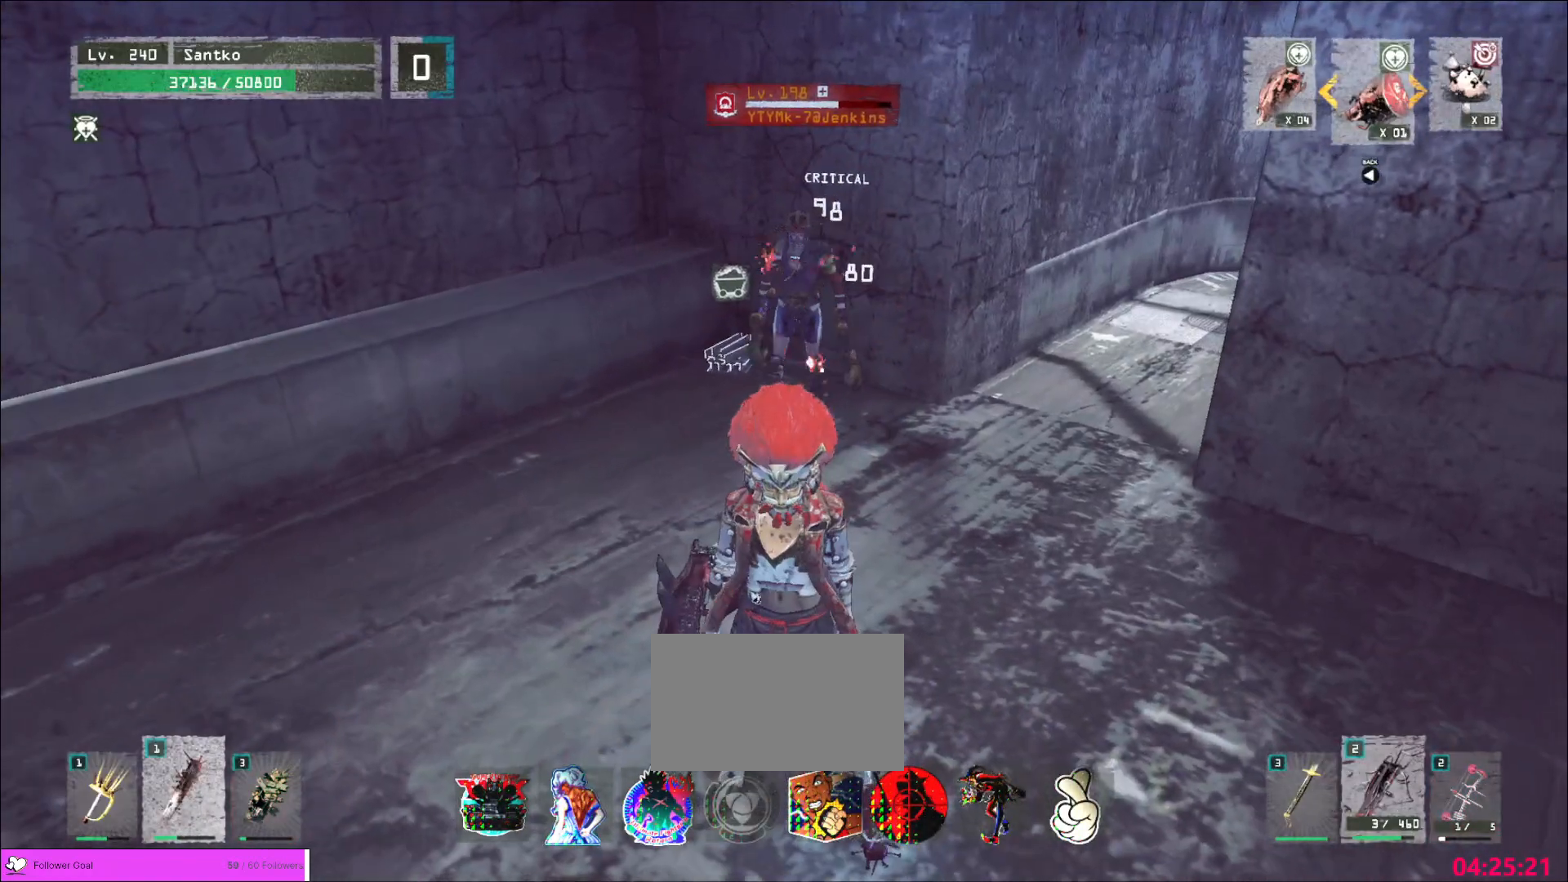
{"keys": ["a"], "mouse": [], "events": [[40, "s", "down"], [80, "a", "down"], [120, "ctrl", "down"], [240, "s", "up"], [280, "ctrl", "up"]]}
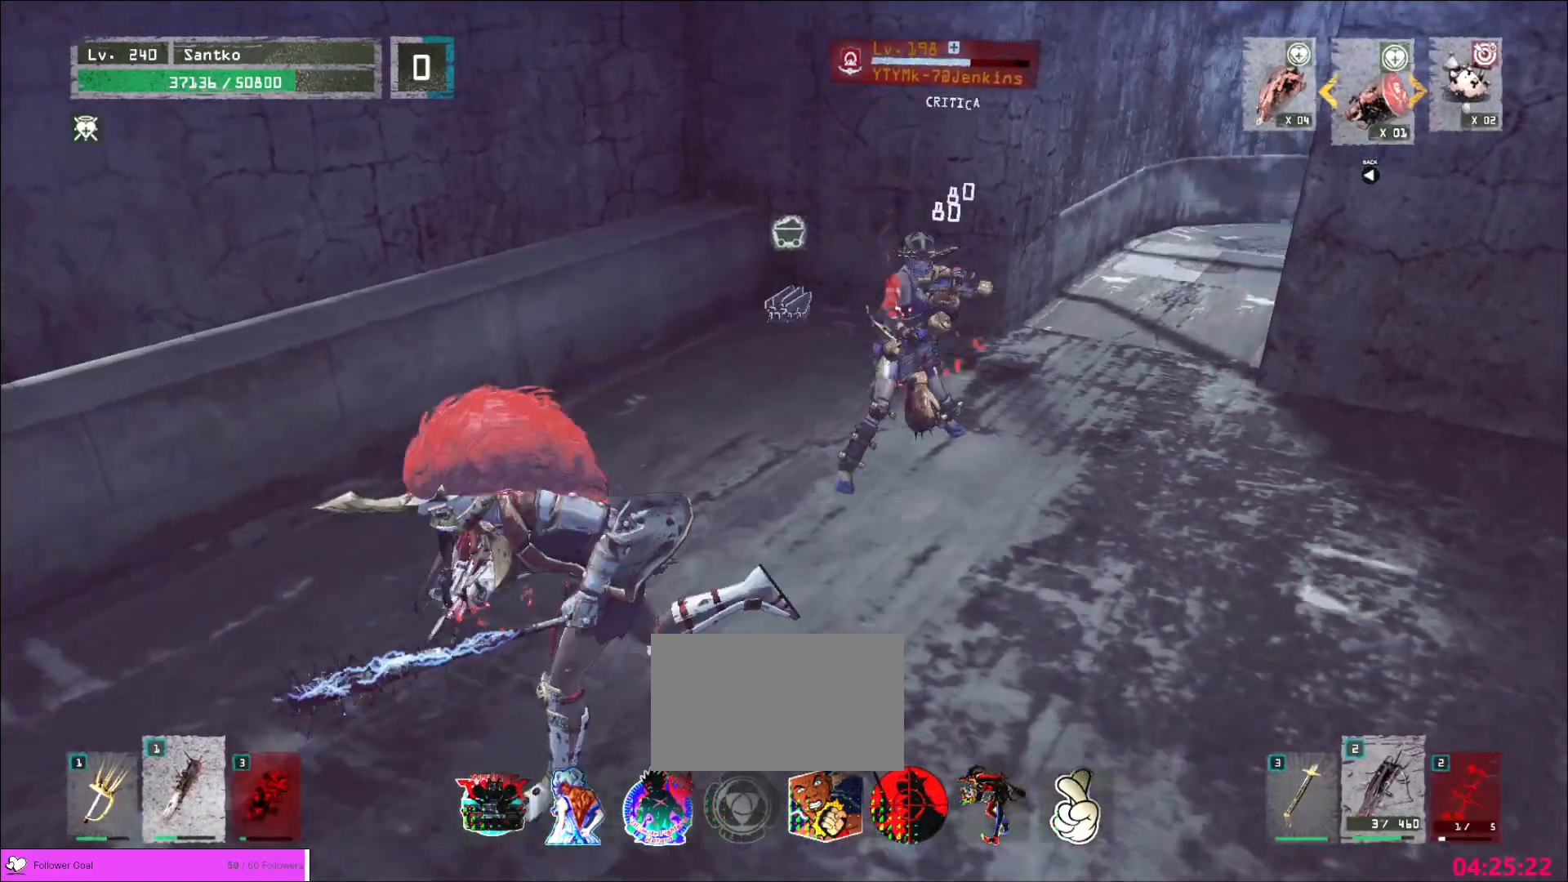
{"keys": ["w"], "mouse": [], "events": [[120, "w", "down"], [200, "a", "up"], [240, "mouse_left", "down"], [280, "mouse_left", "up"], [440, "q", "down"], [520, "q", "up"]]}
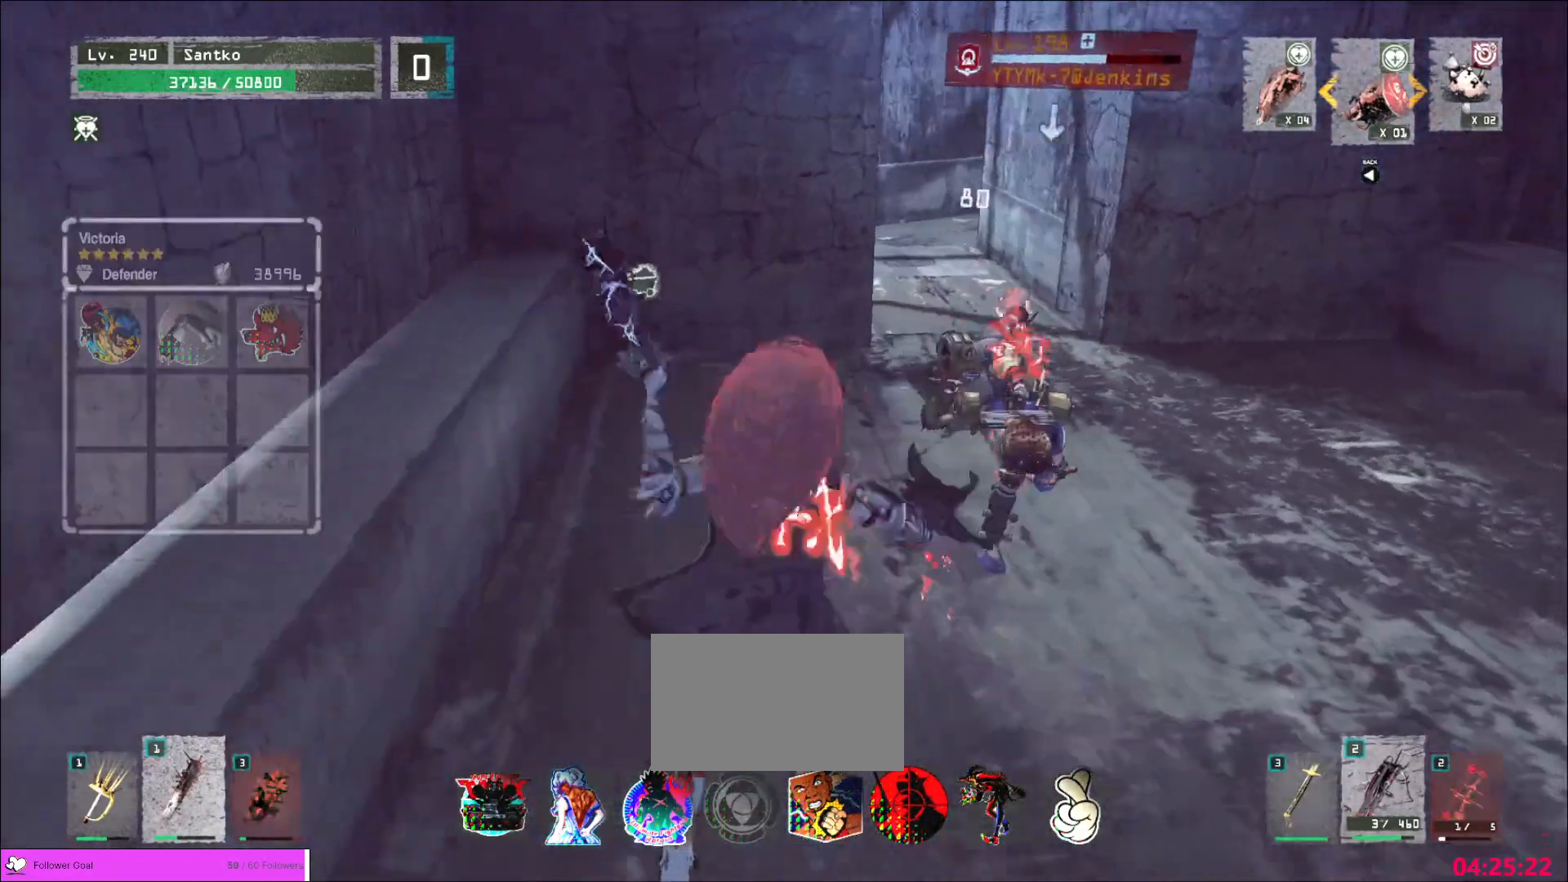
{"keys": ["w"], "mouse": [], "events": [[80, "d", "down"], [240, "d", "up"], [320, "mouse_left", "down"], [360, "mouse_left", "up"]]}
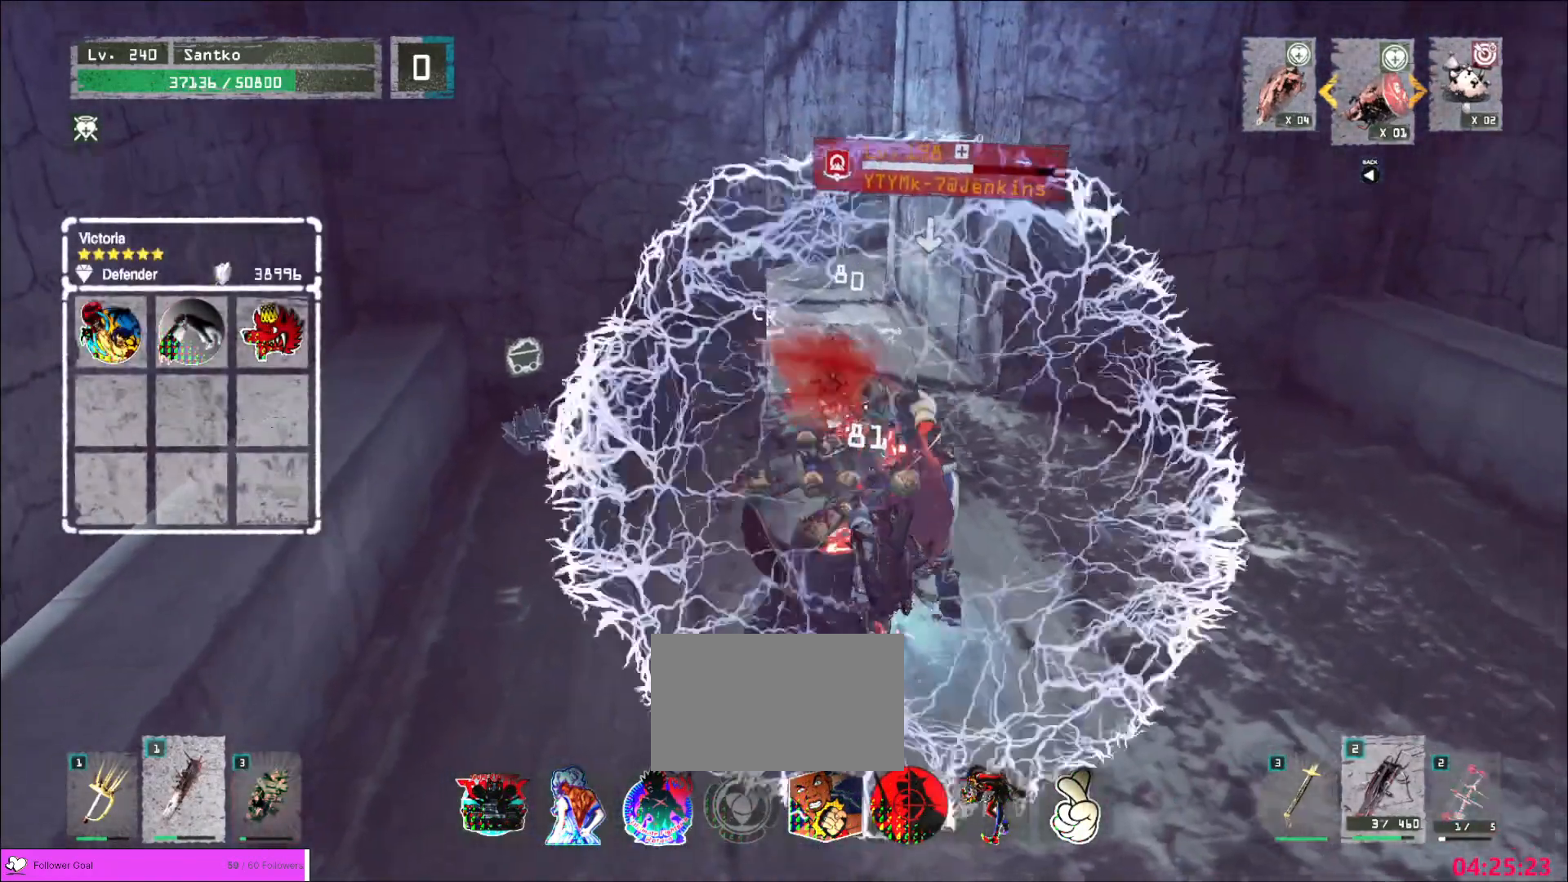
{"keys": [], "mouse": [], "events": [[80, "w", "up"]]}
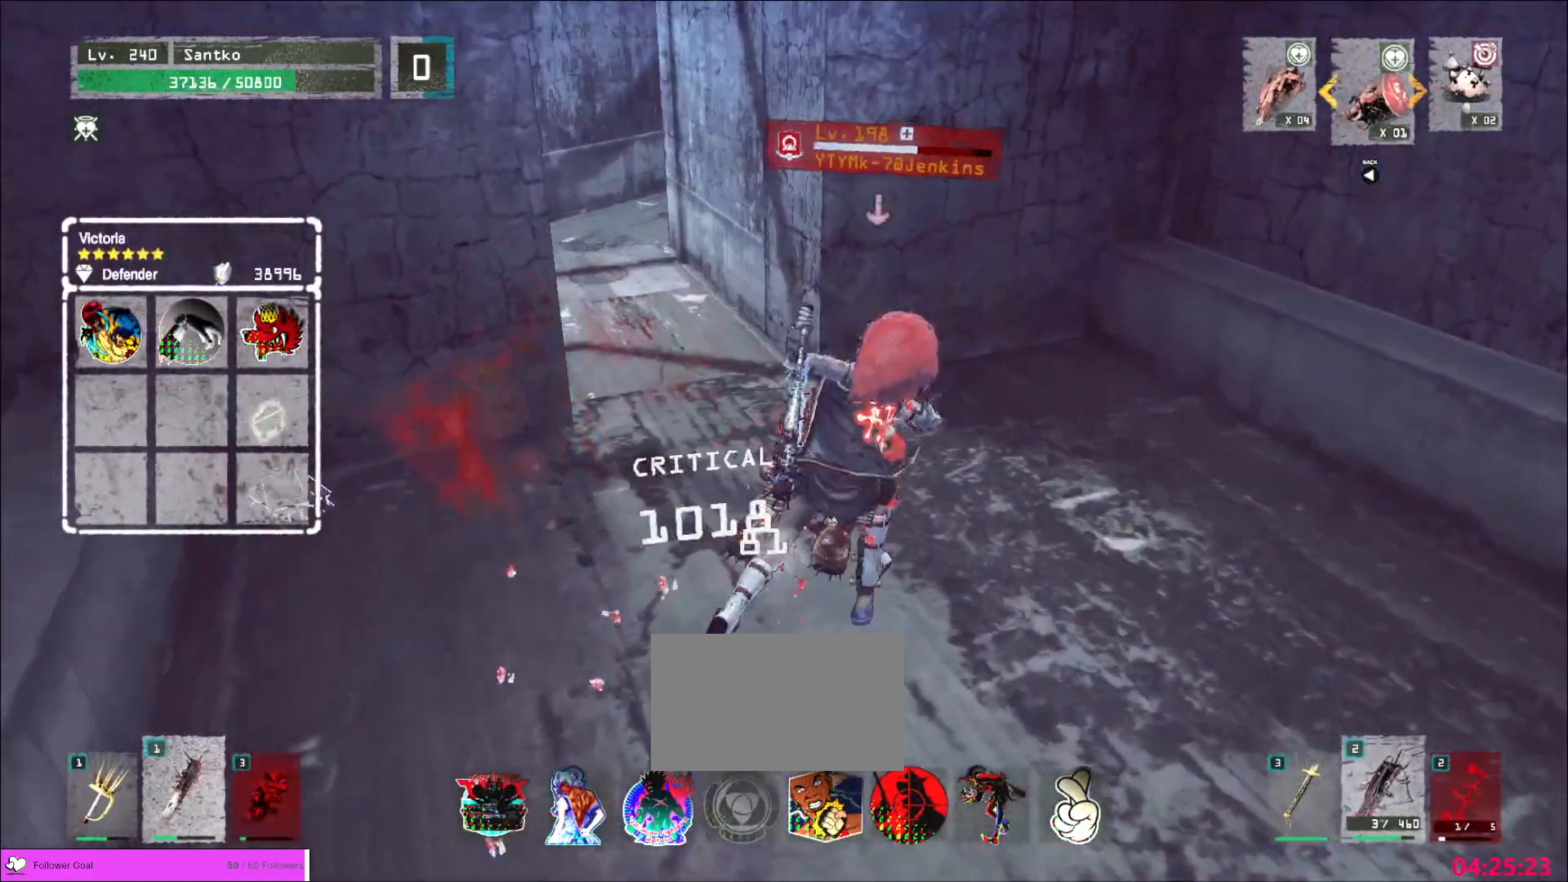
{"keys": [], "mouse": [], "events": []}
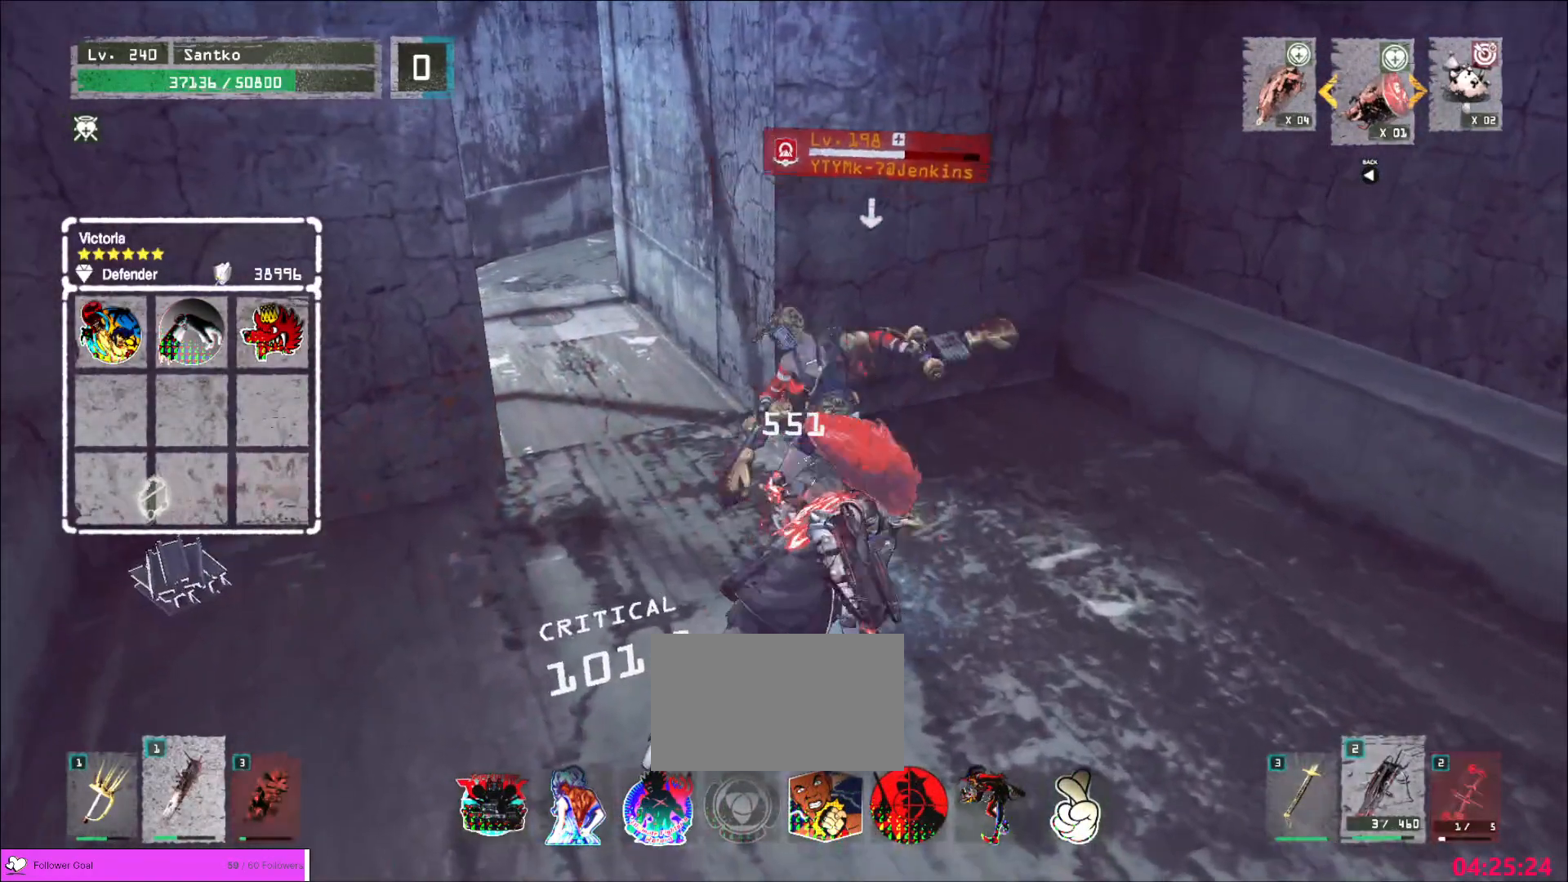
{"keys": ["d"], "mouse": [], "events": [[120, "d", "down"], [280, "q", "down"], [400, "q", "up"]]}